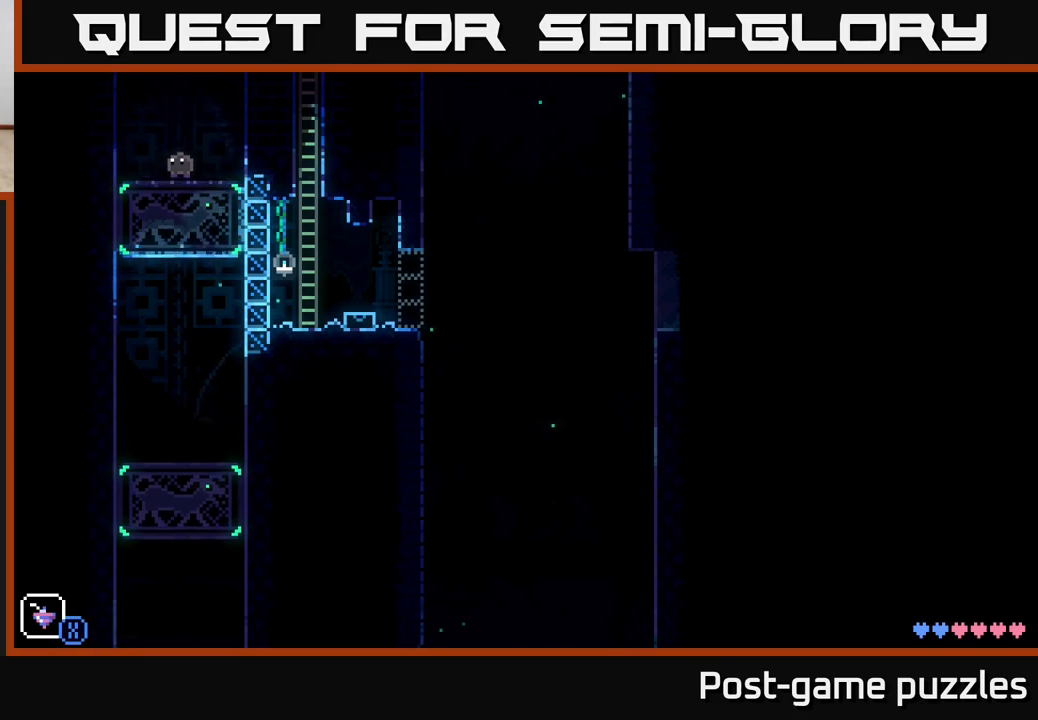
Gameplay with a controller (Xbox layout); each line is a JSON object with the inputs held at the frame after it. "events" lists button and stick changes between this image and that frame as [ms after this image, input, new state], when the widget could be followed in between.
{"buttons": [], "left_stick": "center", "right_stick": "center", "events": []}
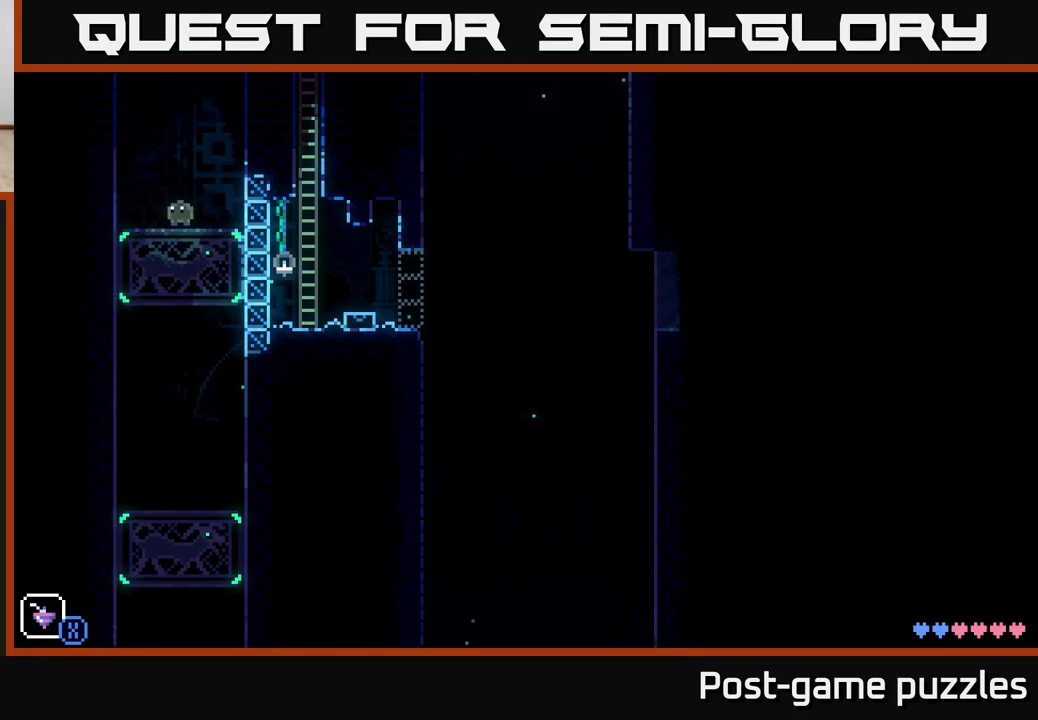
{"buttons": [], "left_stick": "center", "right_stick": "center", "events": [[33, "left_stick", "right"], [300, "left_stick", "center"]]}
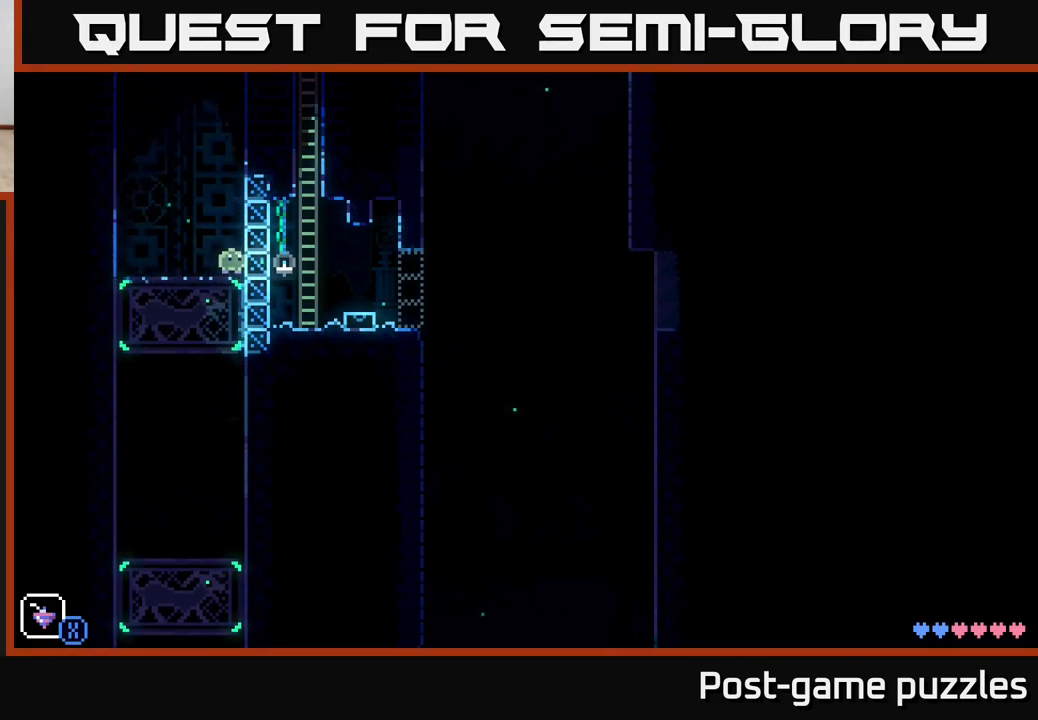
{"buttons": [], "left_stick": "center", "right_stick": "center", "events": []}
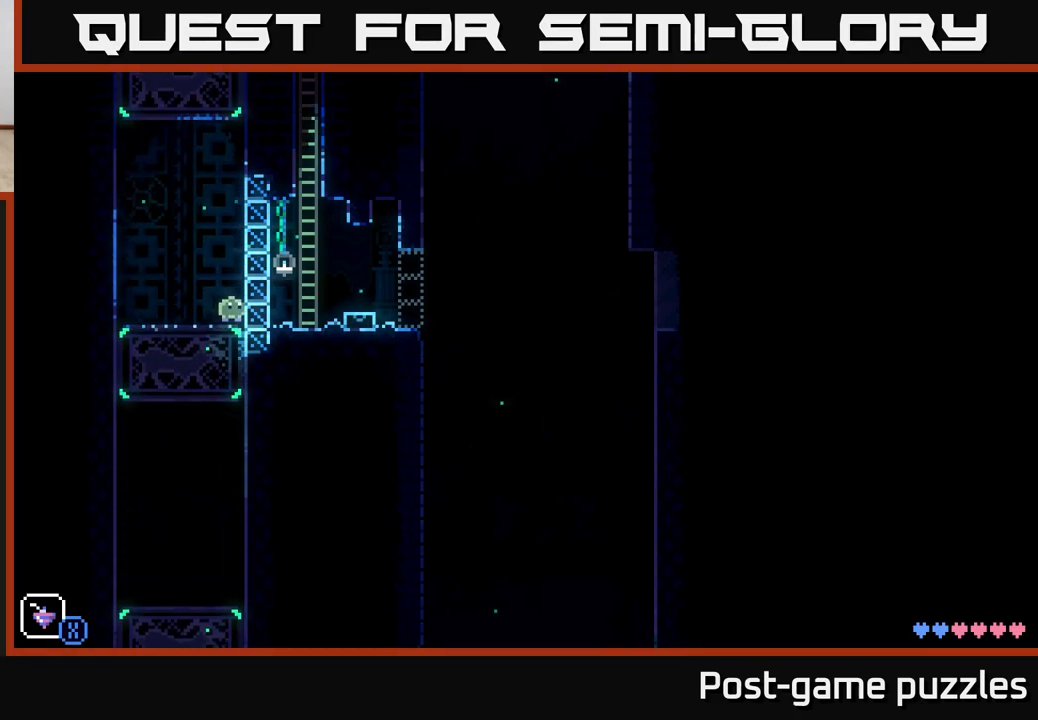
{"buttons": [], "left_stick": "center", "right_stick": "center", "events": []}
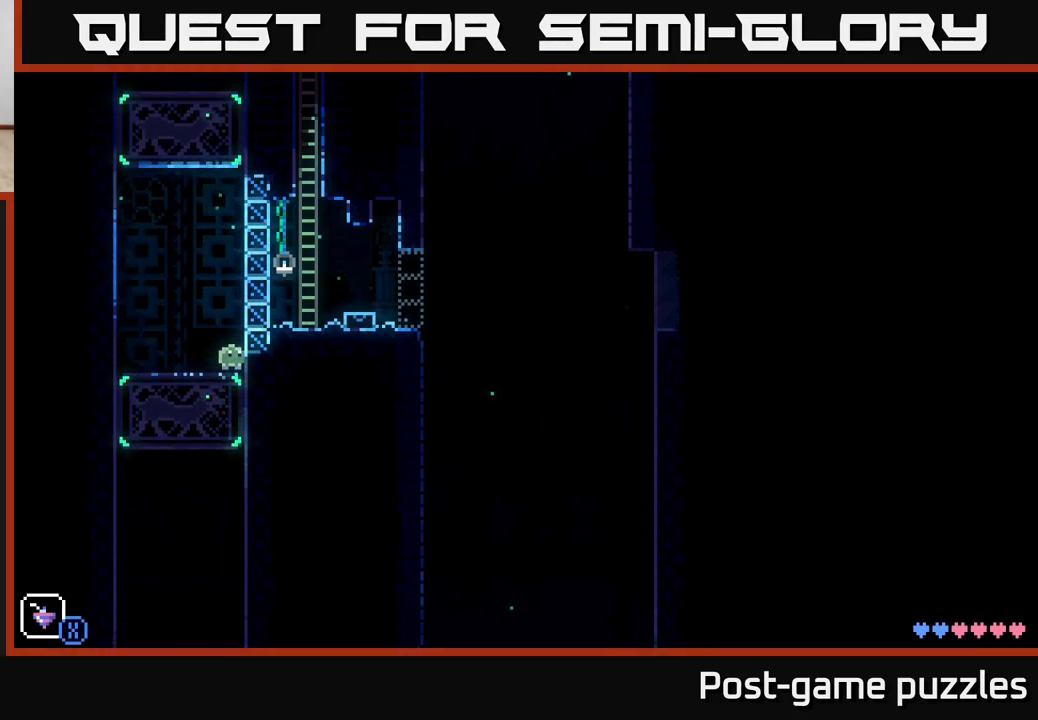
{"buttons": [], "left_stick": "center", "right_stick": "center", "events": []}
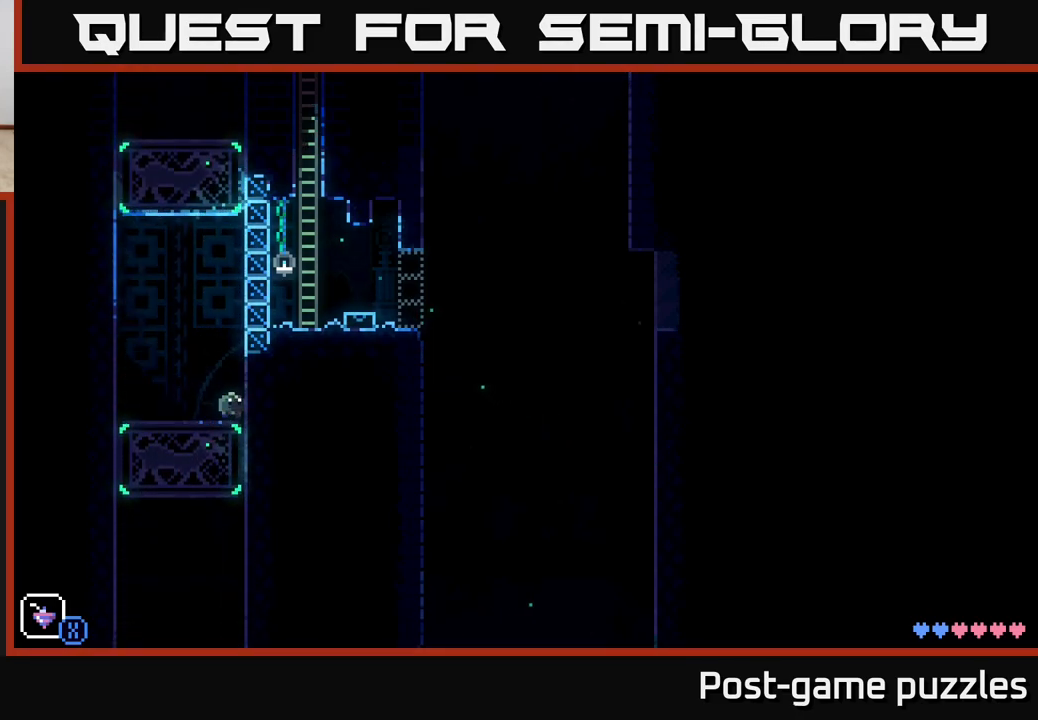
{"buttons": [], "left_stick": "center", "right_stick": "center", "events": [[67, "L1", "down"], [167, "L1", "up"], [300, "L1", "down"], [367, "L1", "up"]]}
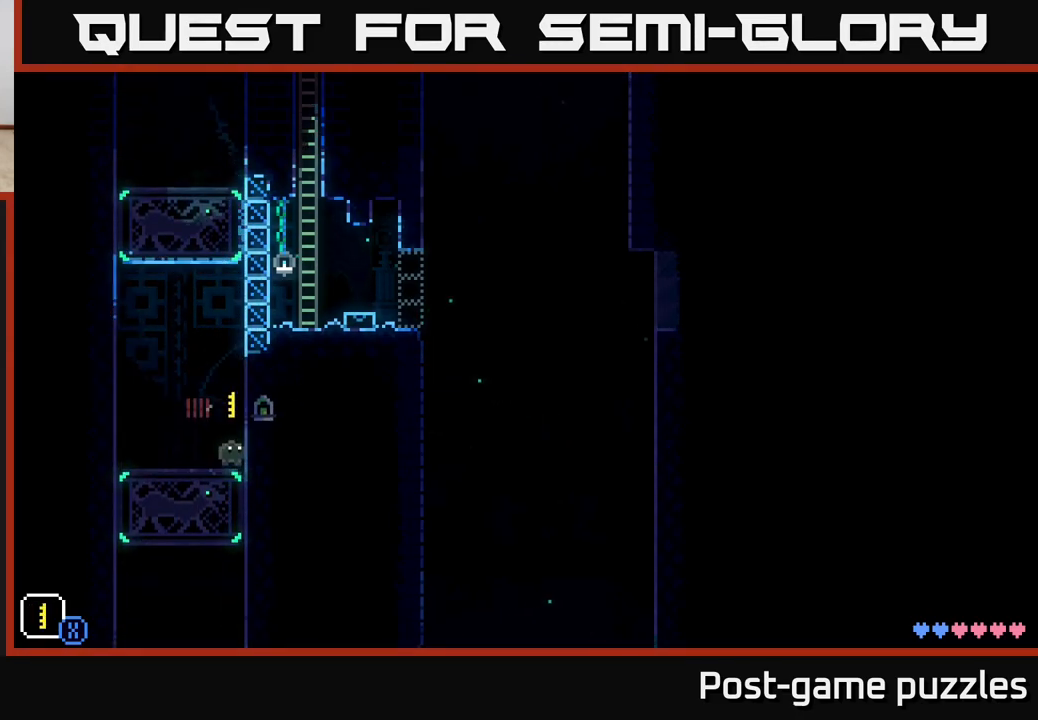
{"buttons": [], "left_stick": "center", "right_stick": "center", "events": [[100, "R1", "down"], [183, "R1", "up"]]}
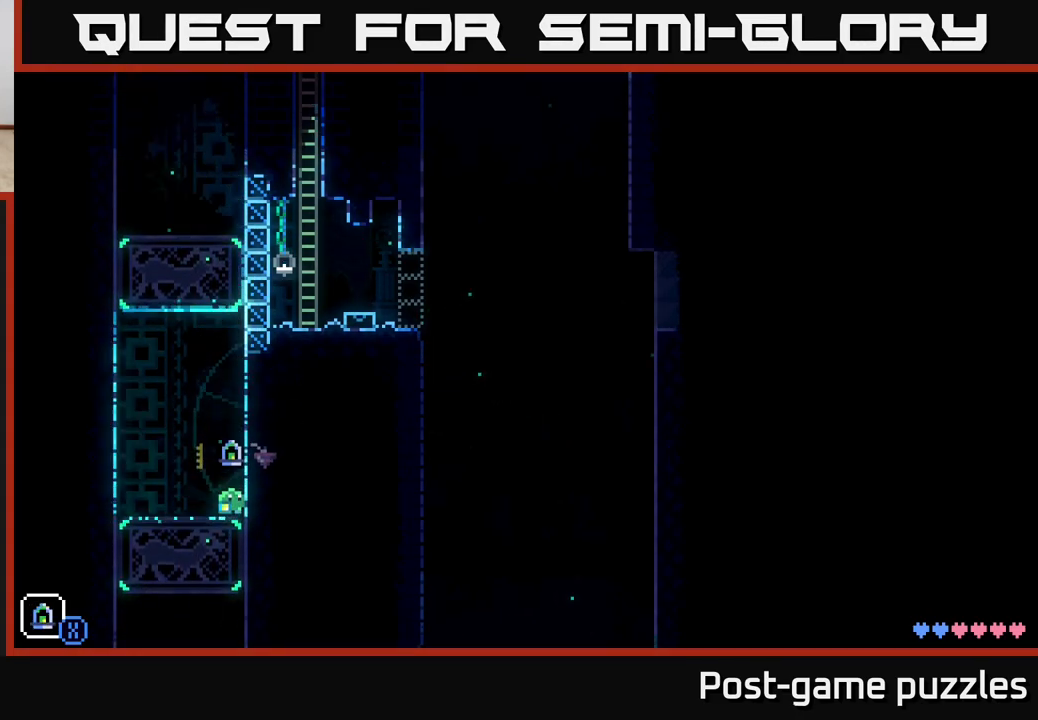
{"buttons": [], "left_stick": "center", "right_stick": "center", "events": []}
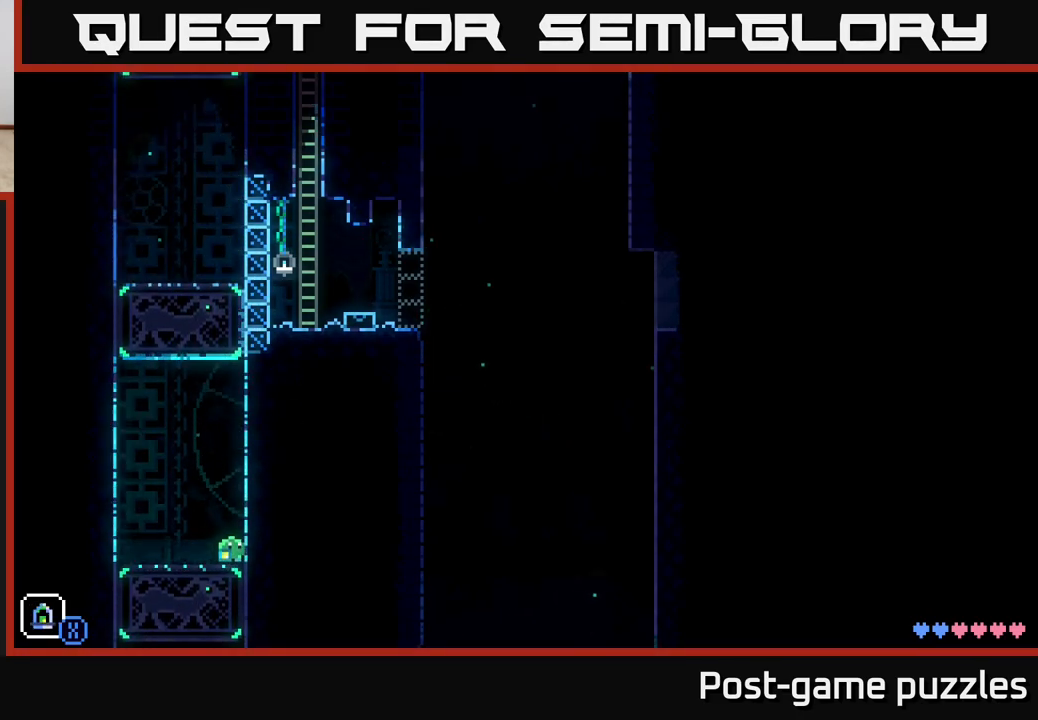
{"buttons": [], "left_stick": "center", "right_stick": "center", "events": []}
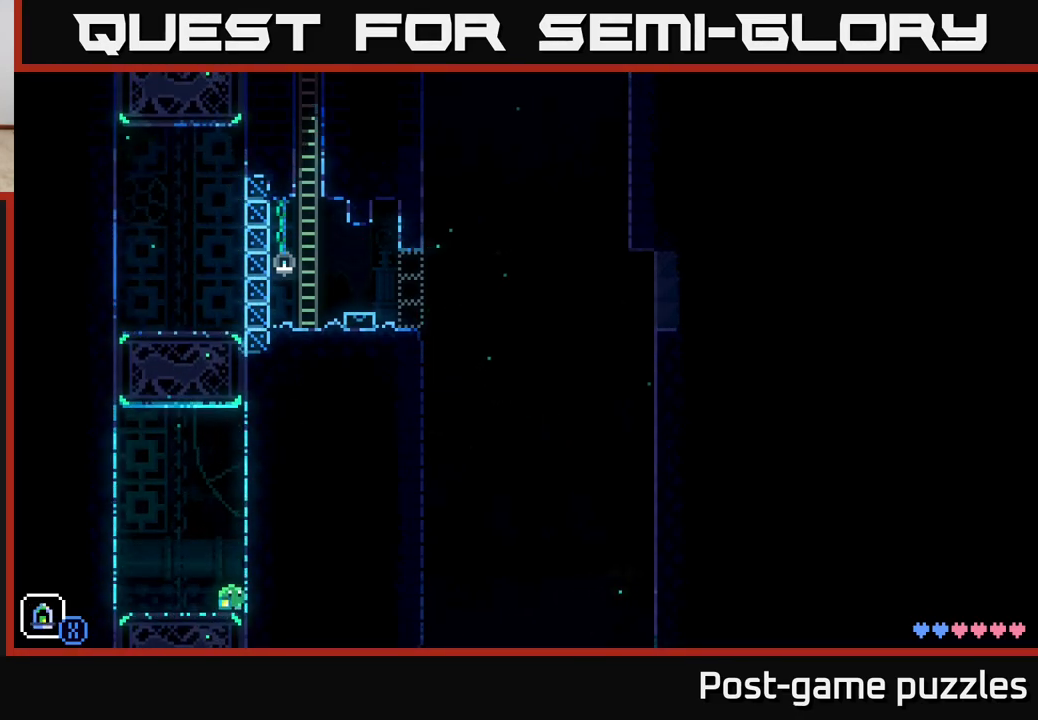
{"buttons": [], "left_stick": "center", "right_stick": "center", "events": []}
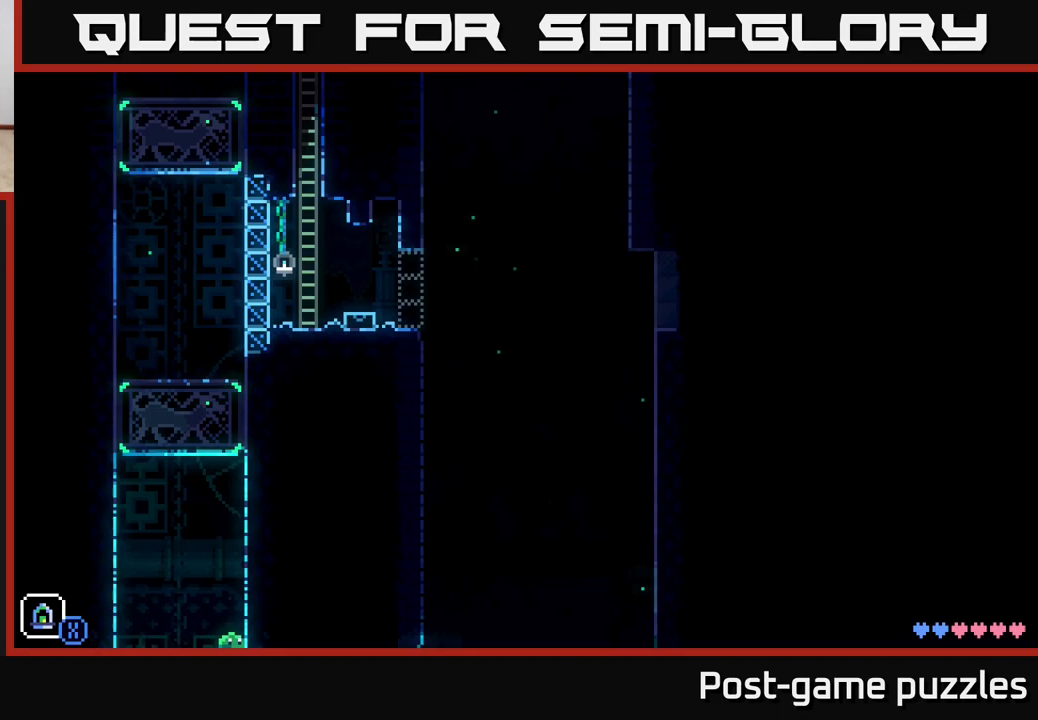
{"buttons": [], "left_stick": "center", "right_stick": "center", "events": []}
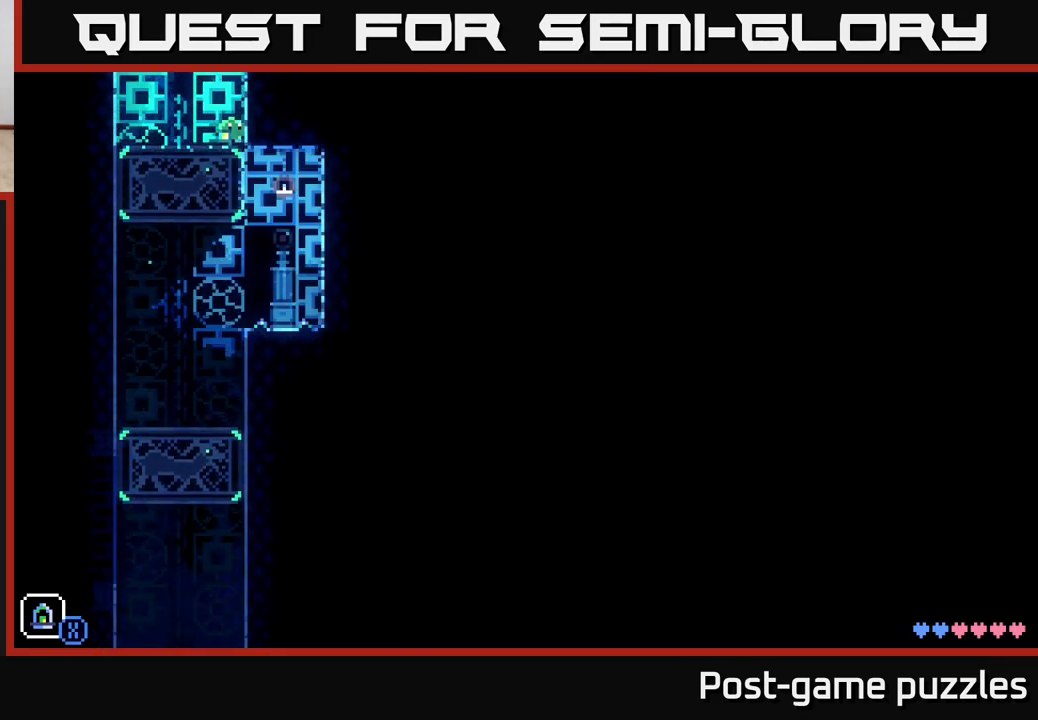
{"buttons": [], "left_stick": "center", "right_stick": "center", "events": []}
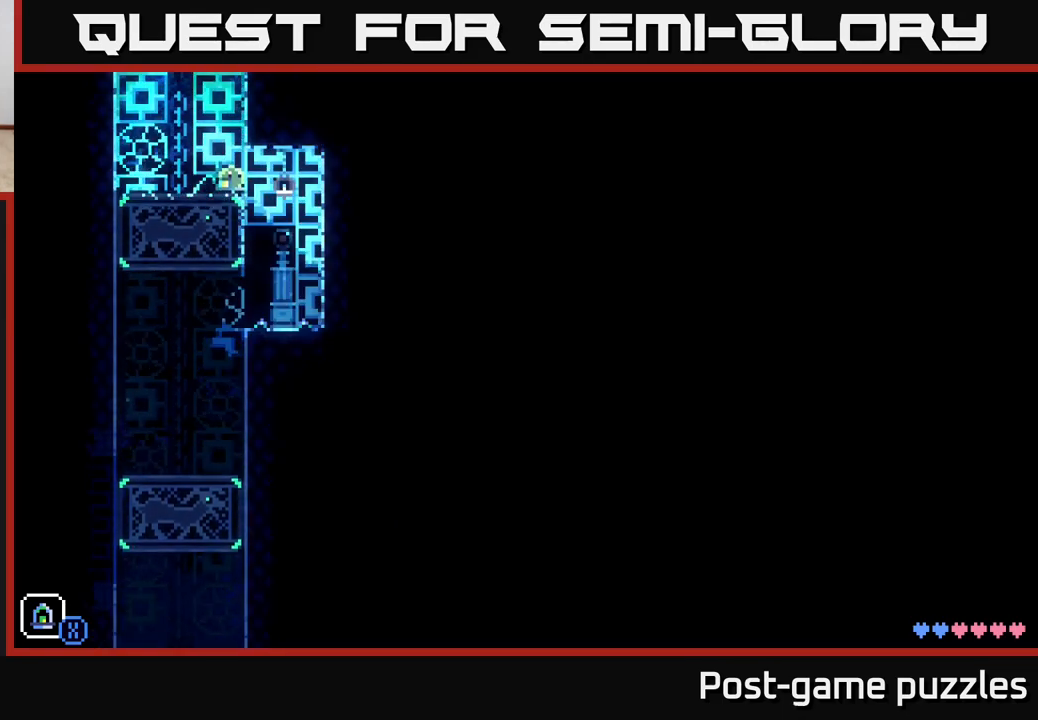
{"buttons": [], "left_stick": "center", "right_stick": "center", "events": []}
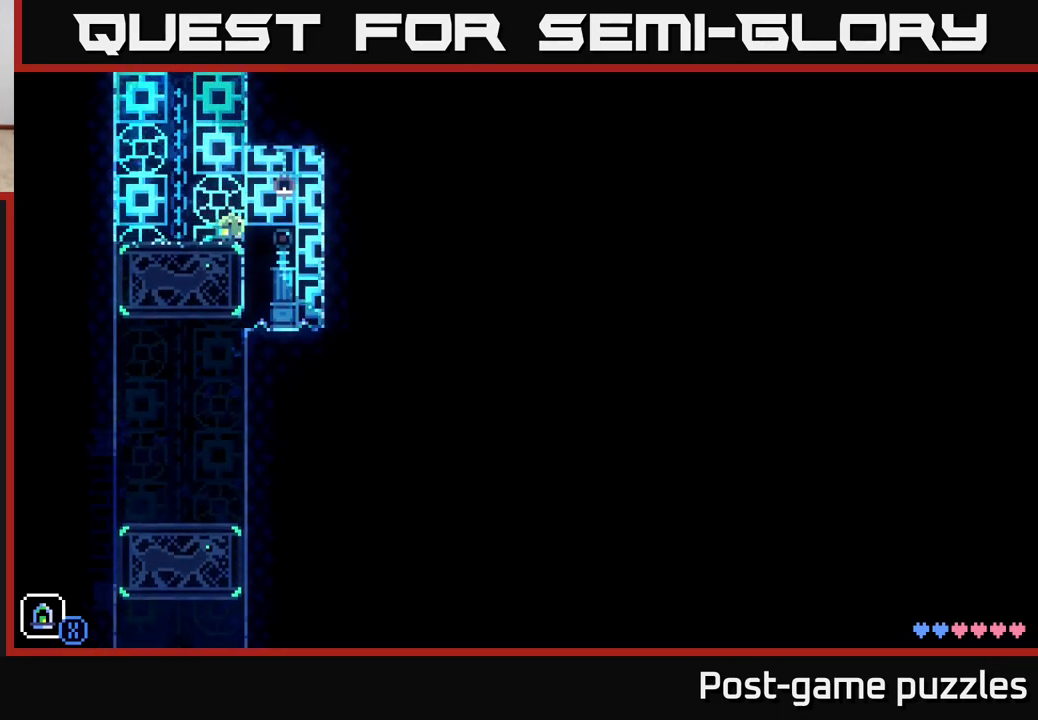
{"buttons": [], "left_stick": "center", "right_stick": "center", "events": []}
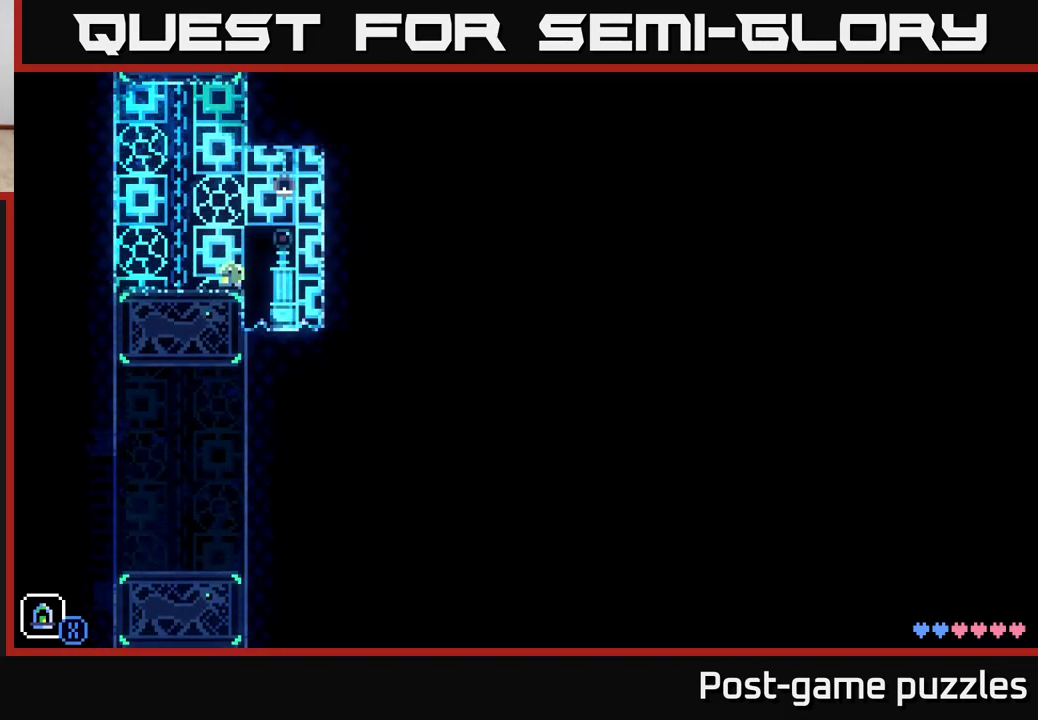
{"buttons": ["R1"], "left_stick": "left", "right_stick": "center", "events": [[17, "left_stick", "right"], [400, "R1", "down"], [400, "left_stick", "center"], [467, "left_stick", "left"]]}
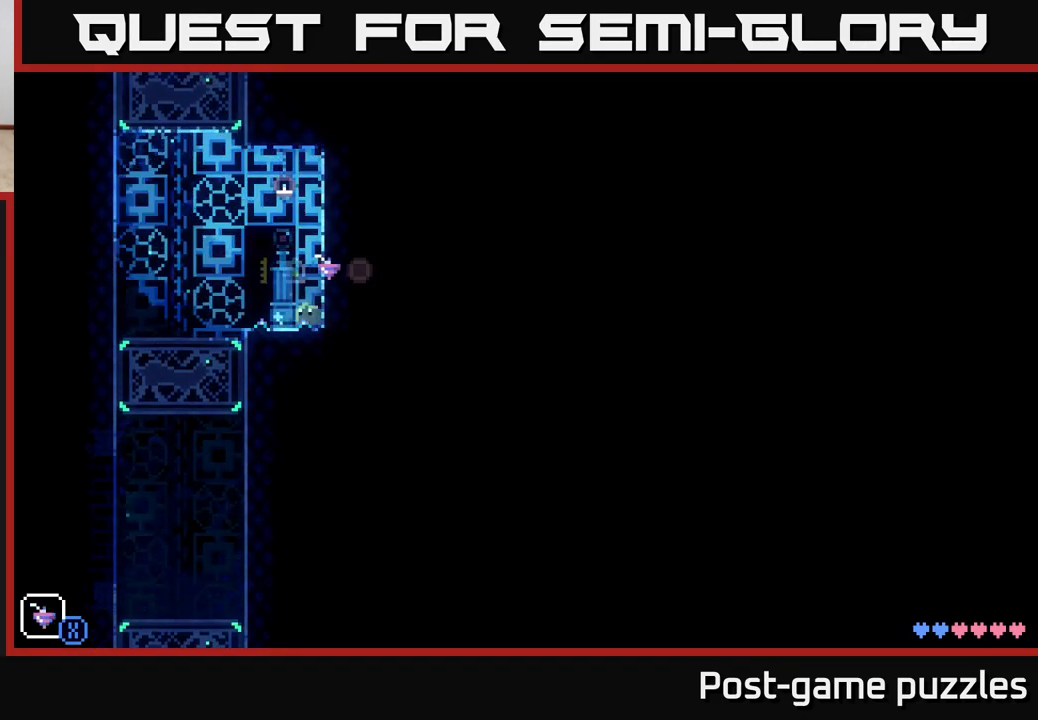
{"buttons": [], "left_stick": "center", "right_stick": "center", "events": [[17, "R1", "up"], [83, "left_stick", "center"]]}
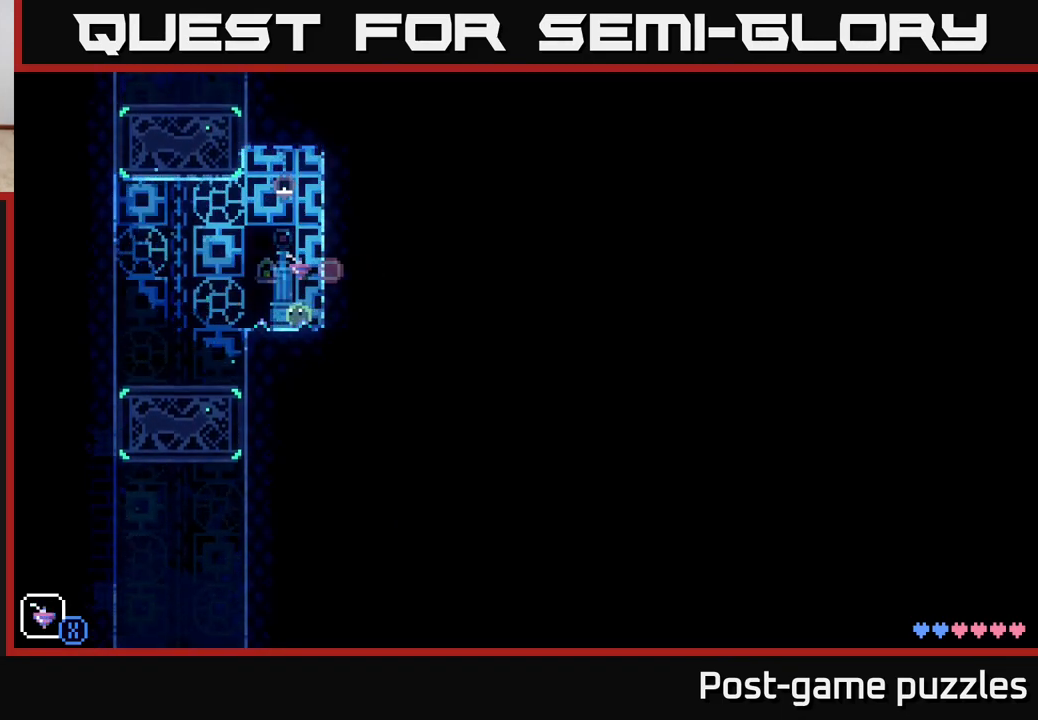
{"buttons": [], "left_stick": "center", "right_stick": "center", "events": [[167, "R1", "down"], [250, "R1", "up"], [333, "R1", "down"], [450, "R1", "up"]]}
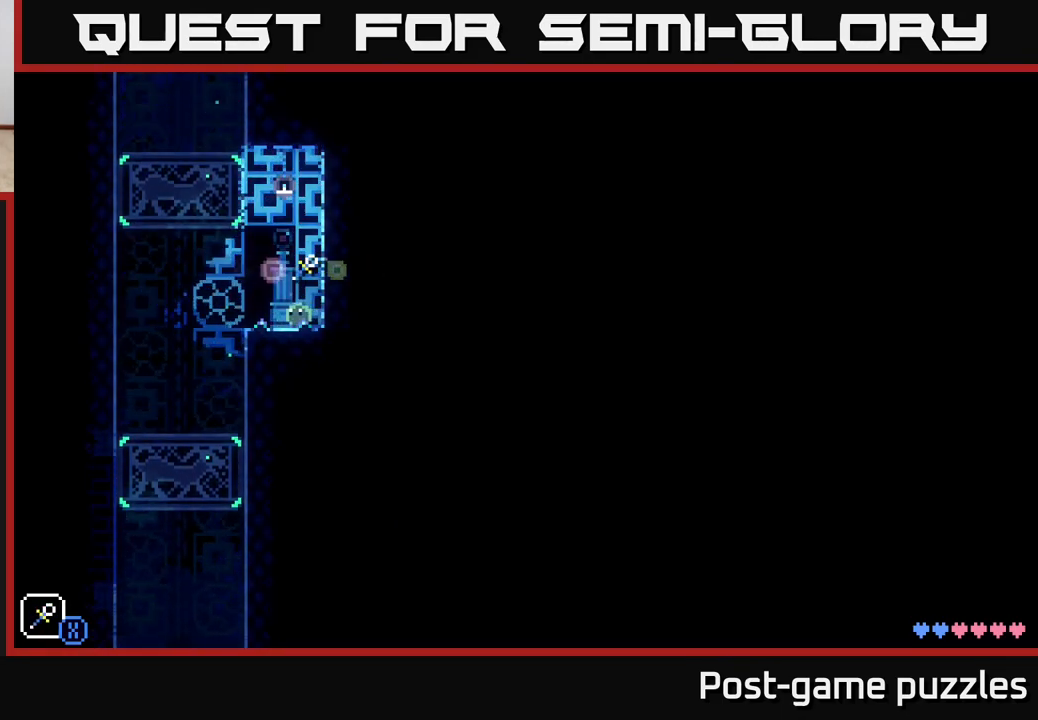
{"buttons": [], "left_stick": "center", "right_stick": "center", "events": [[283, "R1", "down"], [400, "R1", "up"]]}
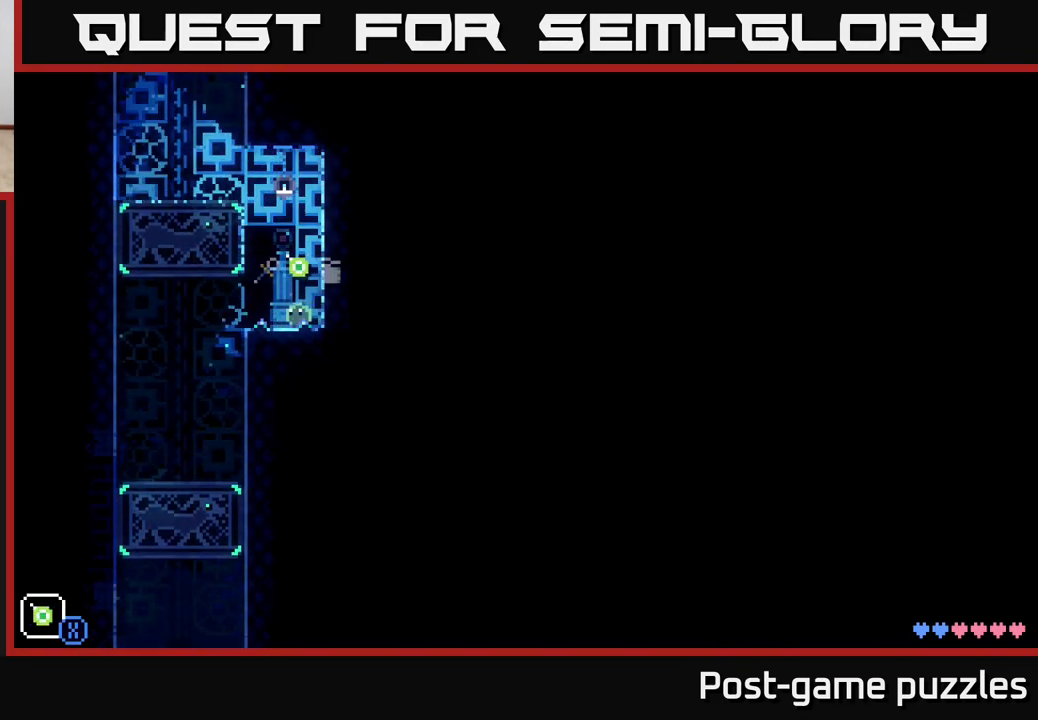
{"buttons": [], "left_stick": "center", "right_stick": "center", "events": [[217, "R1", "down"], [333, "R1", "up"]]}
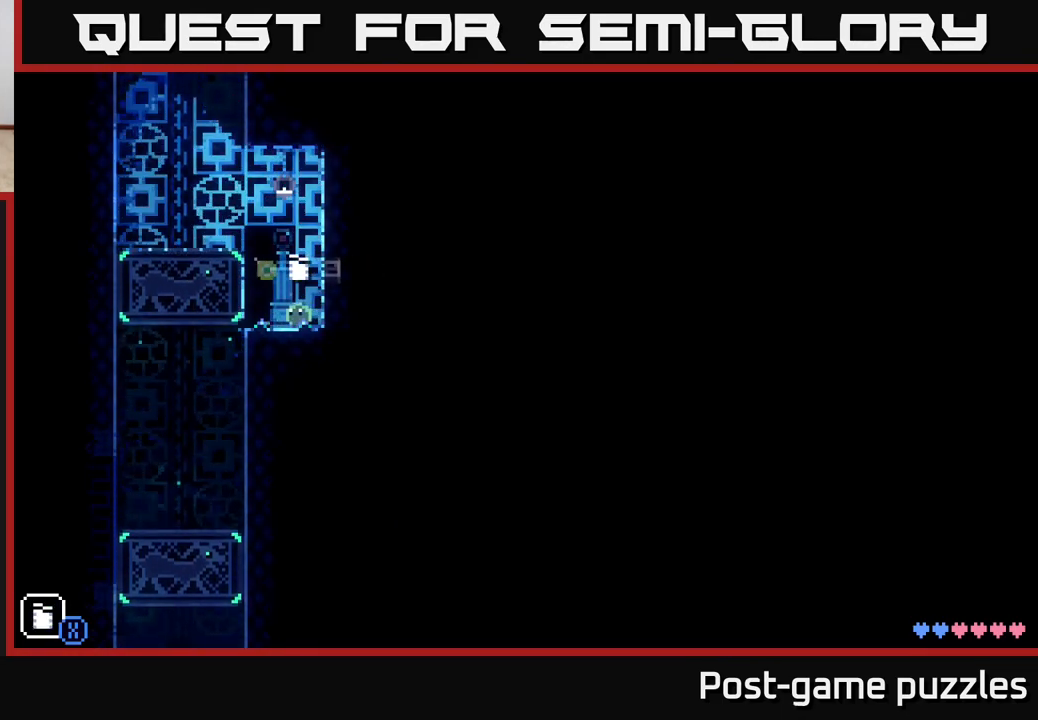
{"buttons": ["X"], "left_stick": "center", "right_stick": "center", "events": [[33, "R1", "down"], [150, "R1", "up"], [417, "X", "down"]]}
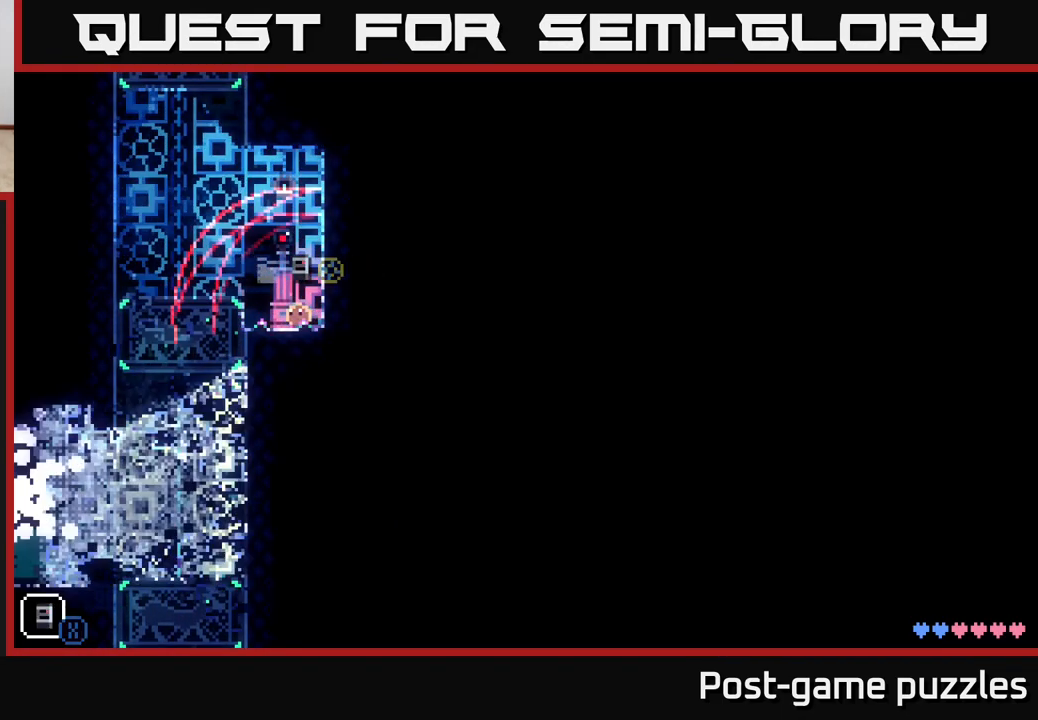
{"buttons": [], "left_stick": "center", "right_stick": "center", "events": [[100, "X", "up"]]}
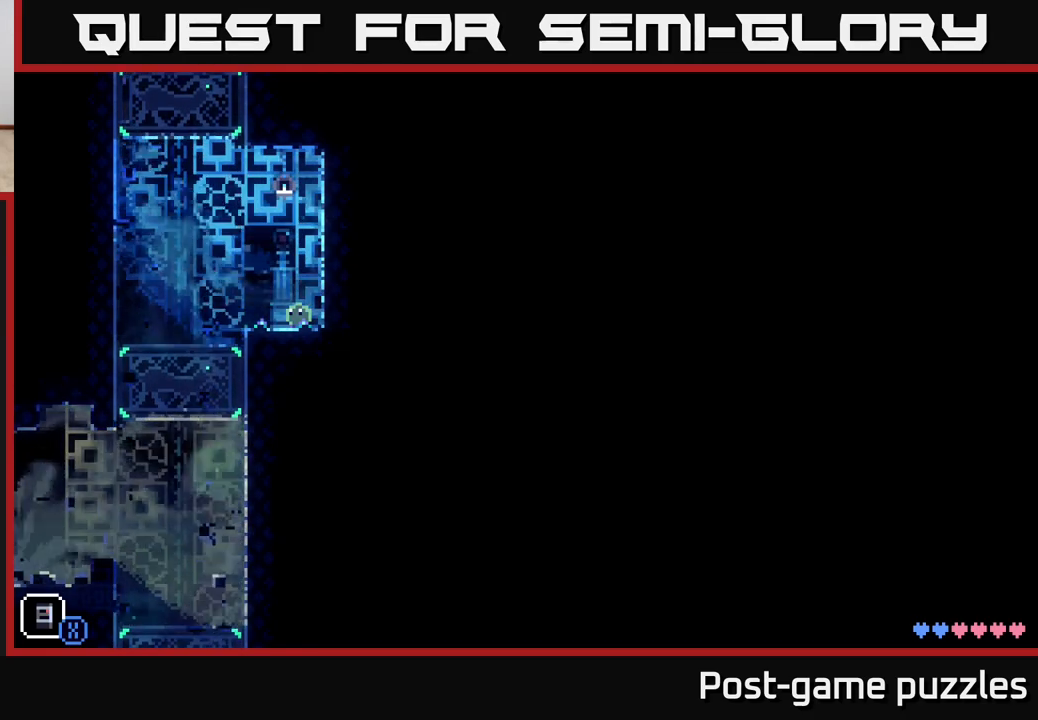
{"buttons": [], "left_stick": "center", "right_stick": "center", "events": []}
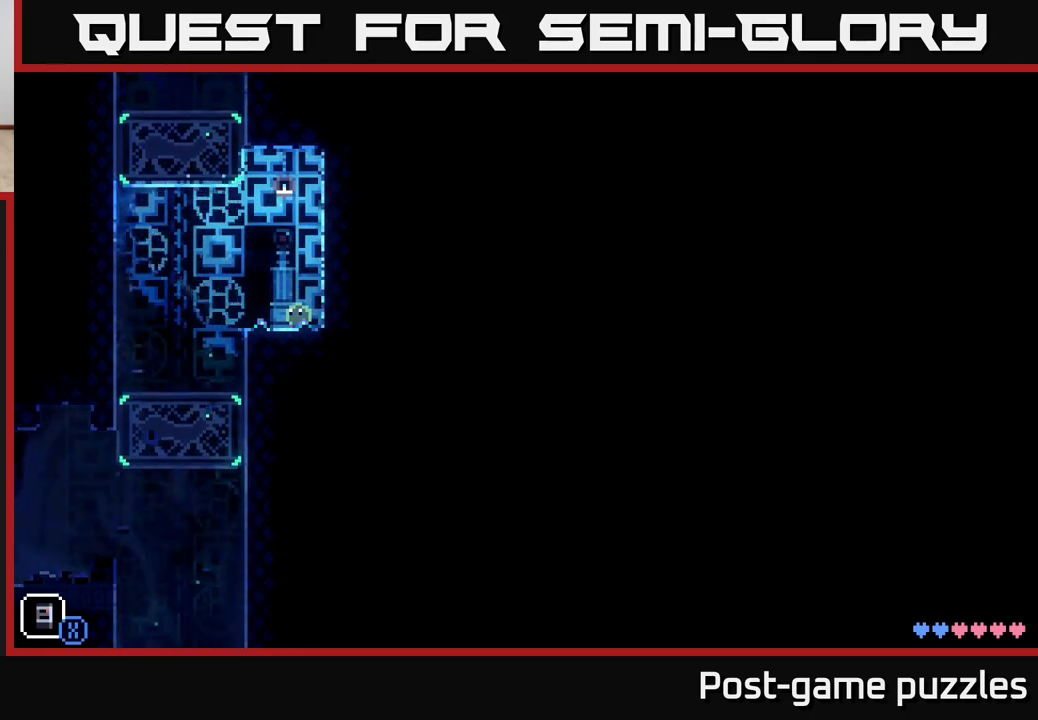
{"buttons": [], "left_stick": "center", "right_stick": "center", "events": []}
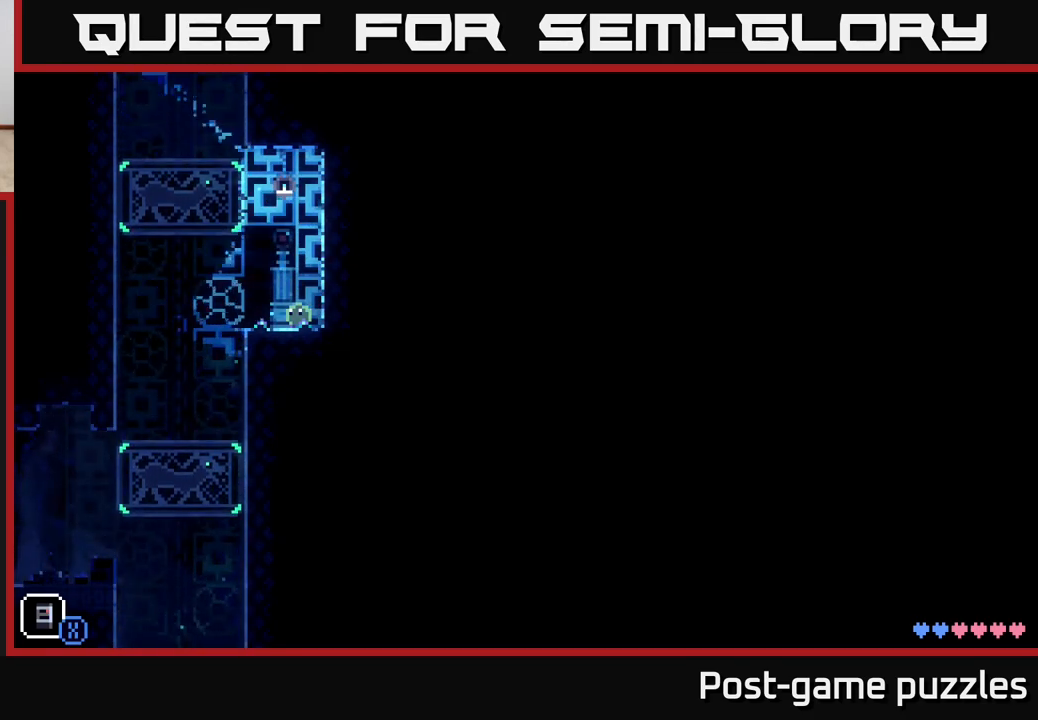
{"buttons": [], "left_stick": "center", "right_stick": "center", "events": []}
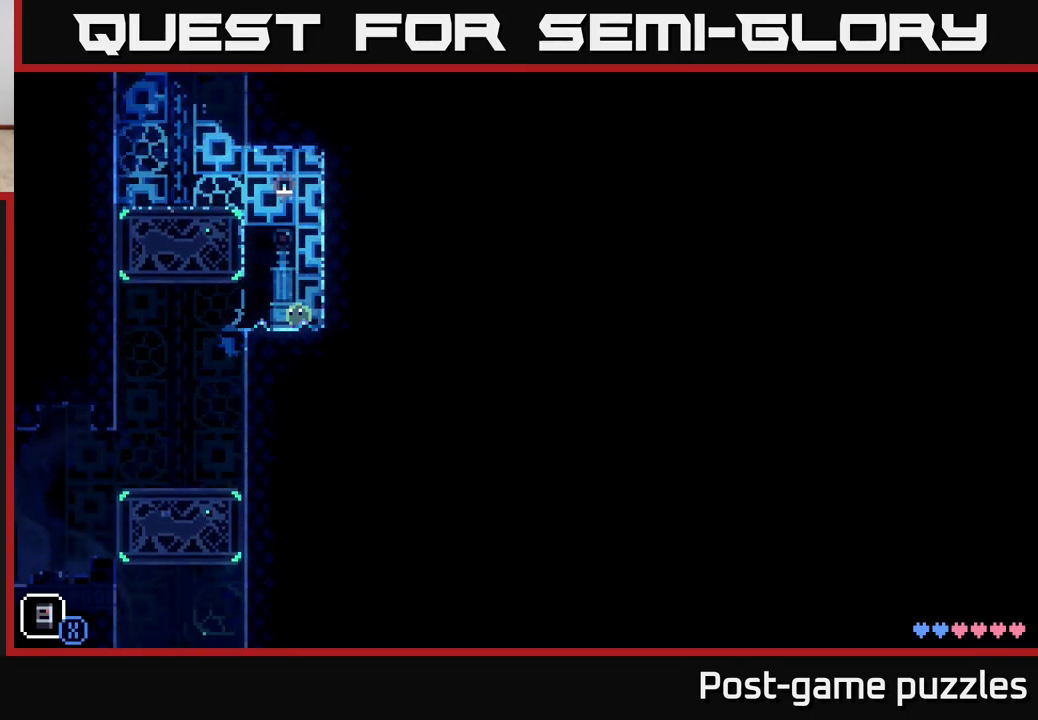
{"buttons": [], "left_stick": "center", "right_stick": "center", "events": []}
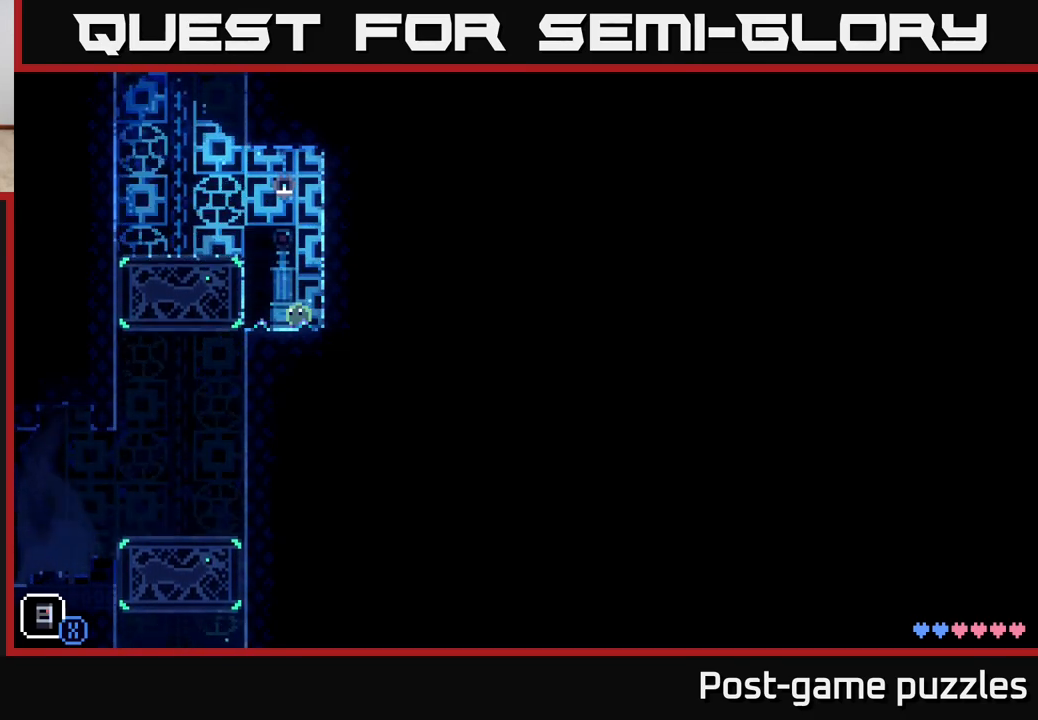
{"buttons": [], "left_stick": "center", "right_stick": "center", "events": []}
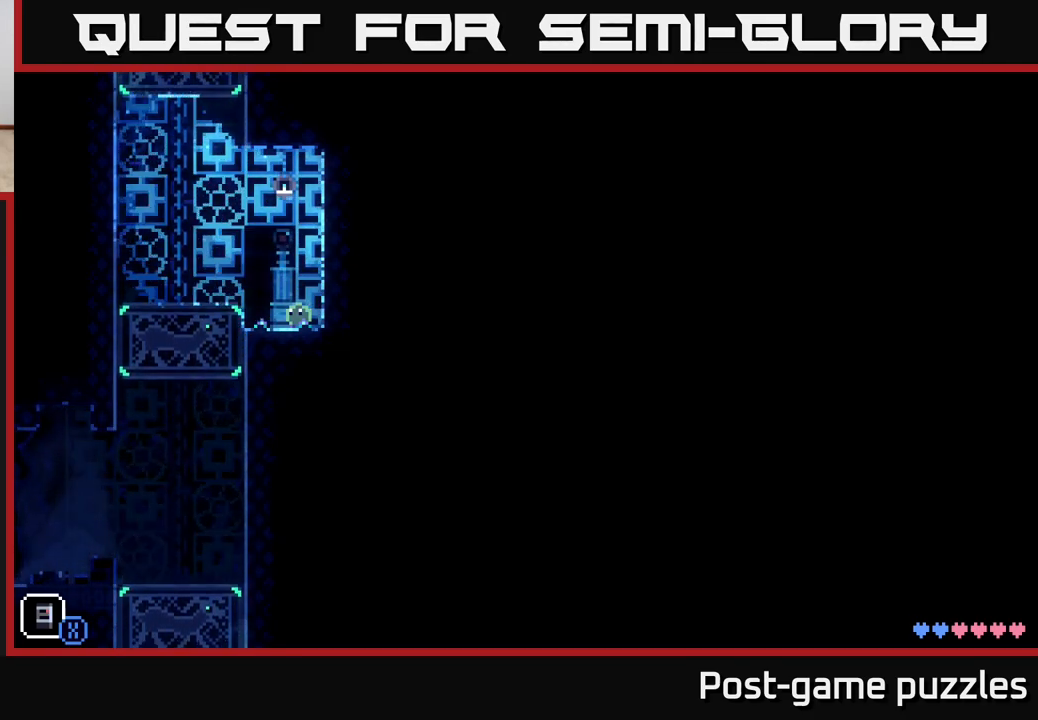
{"buttons": [], "left_stick": "center", "right_stick": "center", "events": []}
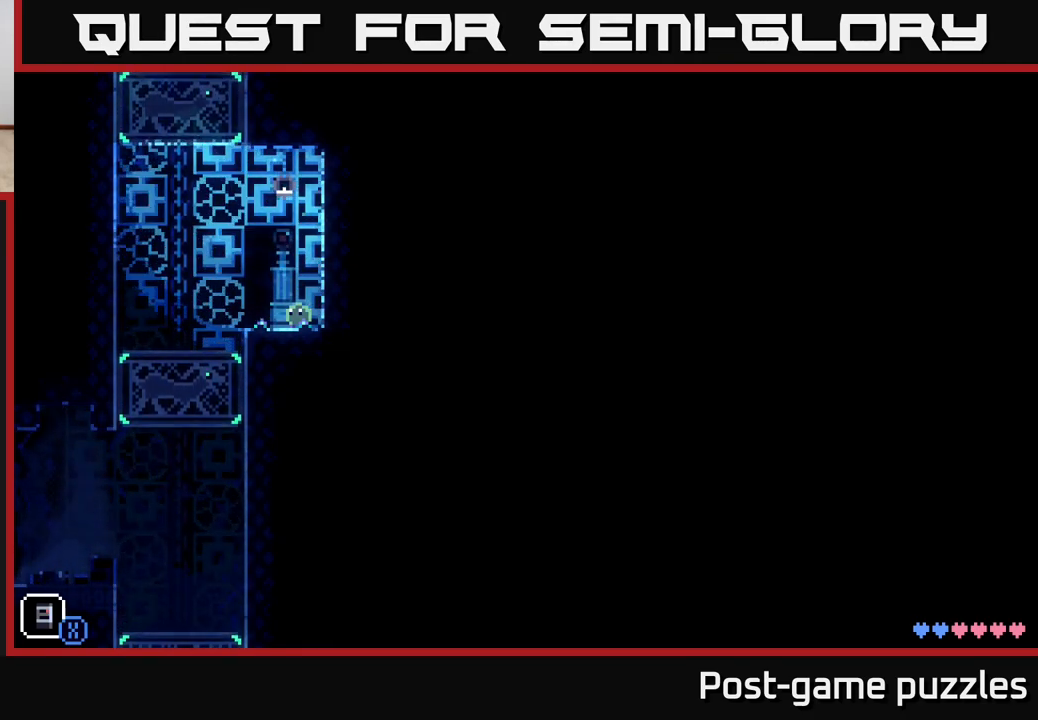
{"buttons": [], "left_stick": "left", "right_stick": "center", "events": [[83, "left_stick", "left"]]}